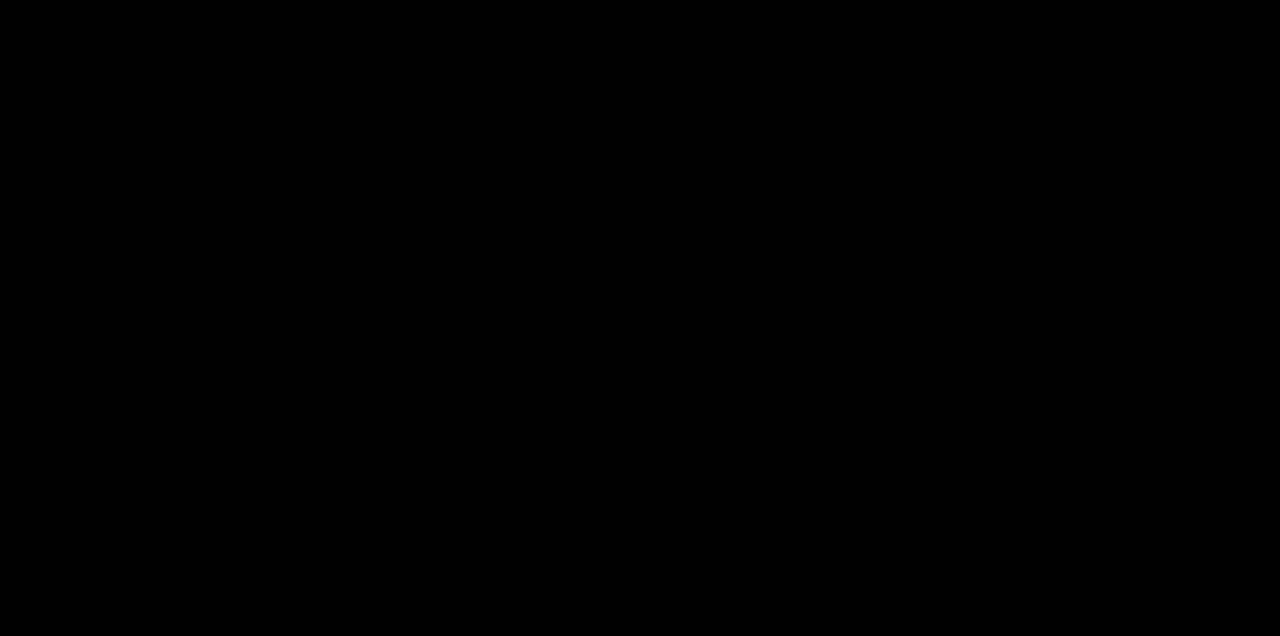
Gameplay with a controller (PlayStation layout); each line is a JSON object with the inputs held at the frame after it. "events" lists button and stick changes between this image and that frame as [ms after this image, input, new state], when the widget could be followed in between. Not read: R2.
{"buttons": [], "left_stick": "up", "right_stick": "center", "events": [[384, "left_stick", "up"]]}
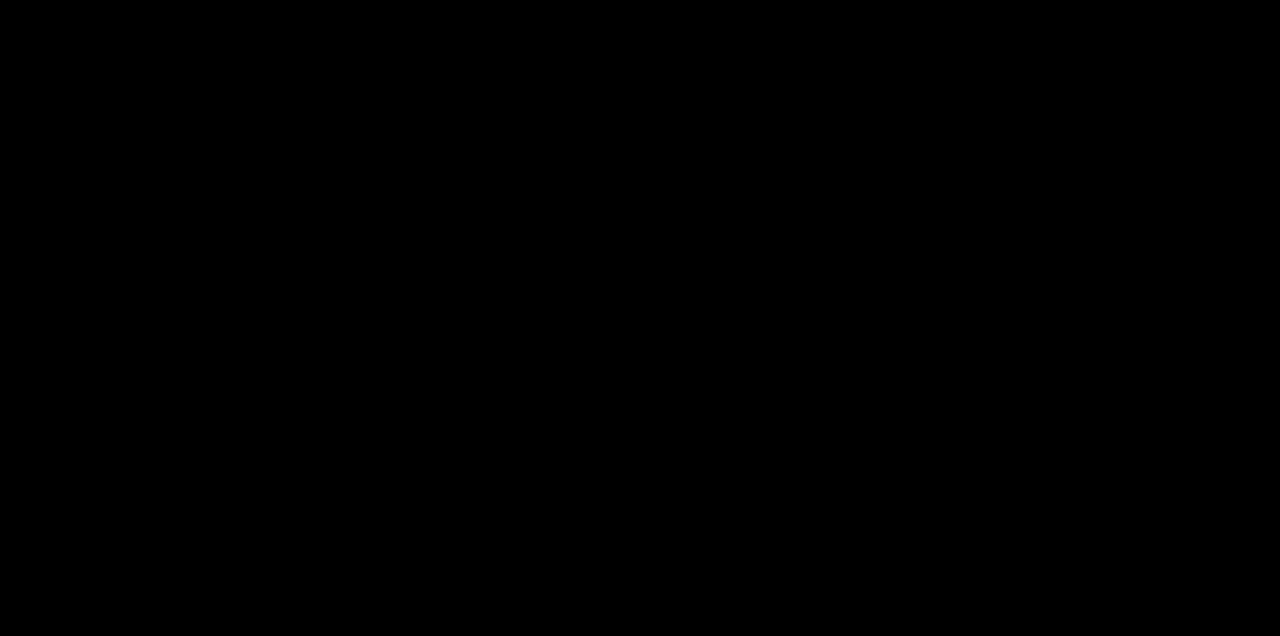
{"buttons": ["CROSS", "L1"], "left_stick": "up", "right_stick": "center", "events": [[16, "L1", "down"], [150, "CROSS", "down"], [250, "CROSS", "up"], [333, "CROSS", "down"], [417, "CROSS", "up"], [500, "CROSS", "down"]]}
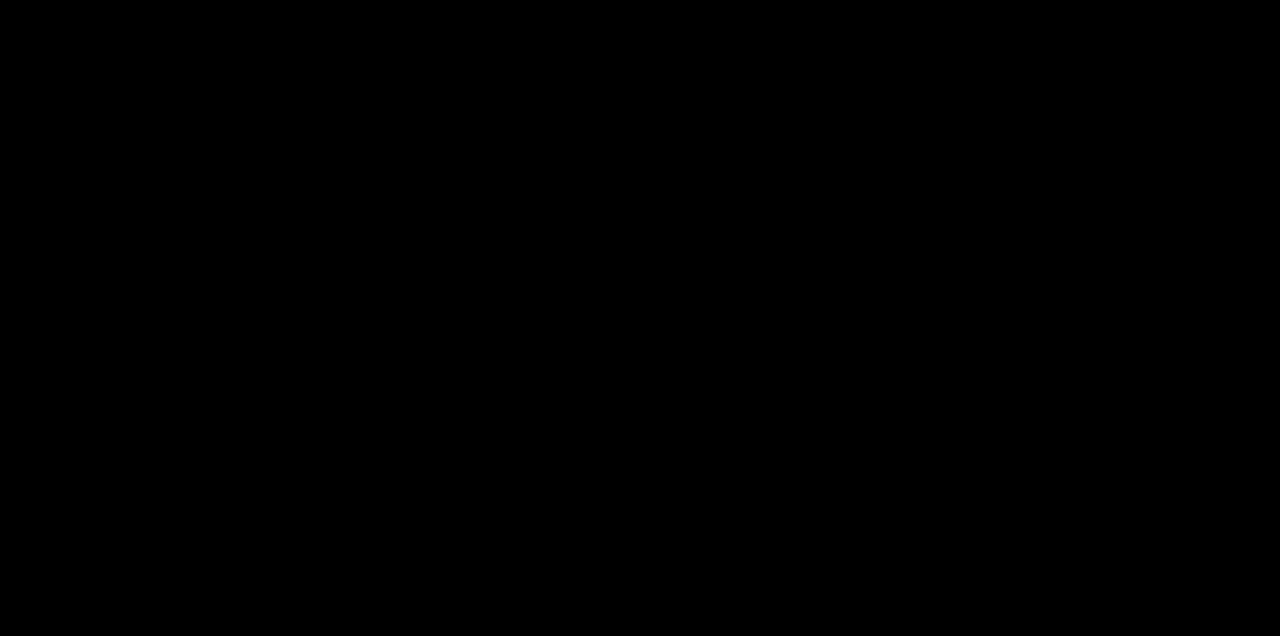
{"buttons": ["L1"], "left_stick": "up", "right_stick": "center", "events": [[84, "CROSS", "up"], [150, "CROSS", "down"], [267, "CROSS", "up"], [334, "CROSS", "down"], [451, "CROSS", "up"]]}
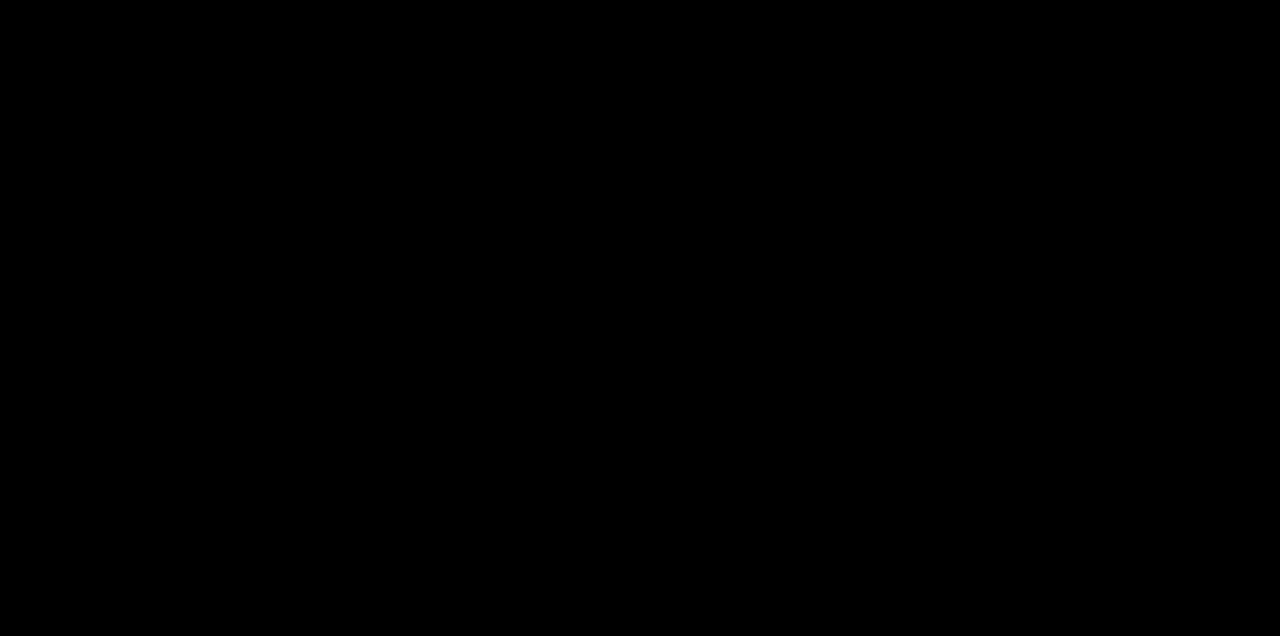
{"buttons": ["L1"], "left_stick": "up", "right_stick": "center", "events": [[16, "CROSS", "down"], [117, "CROSS", "up"], [183, "CROSS", "down"], [283, "CROSS", "up"], [367, "CROSS", "down"], [450, "CROSS", "up"]]}
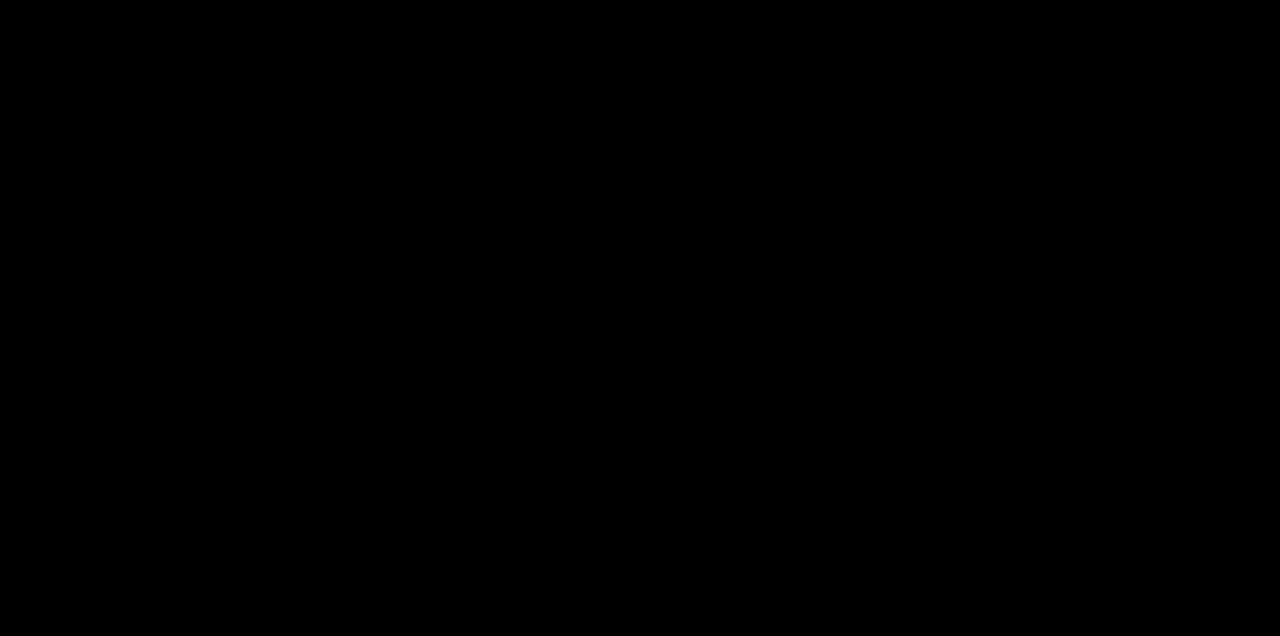
{"buttons": ["L1"], "left_stick": "up", "right_stick": "center", "events": [[34, "CROSS", "down"], [117, "CROSS", "up"], [184, "CROSS", "down"], [284, "CROSS", "up"], [351, "CROSS", "down"], [467, "CROSS", "up"]]}
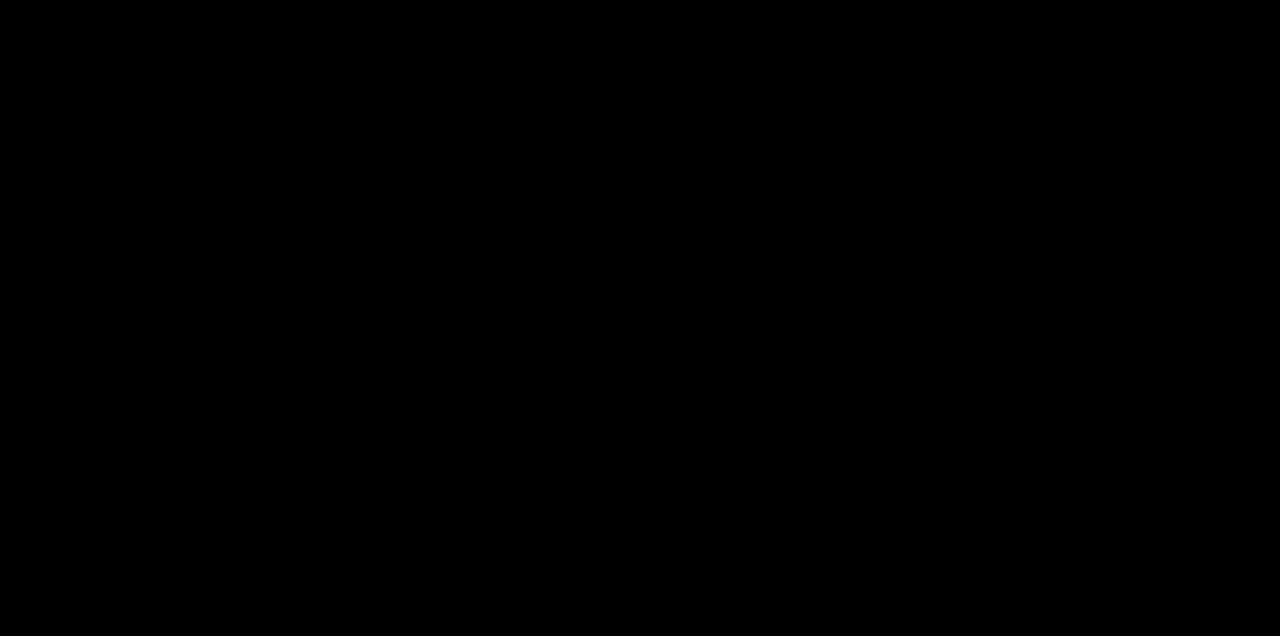
{"buttons": ["L1"], "left_stick": "up", "right_stick": "center", "events": [[33, "CROSS", "down"], [150, "CROSS", "up"], [200, "CROSS", "down"], [300, "CROSS", "up"], [367, "CROSS", "down"], [484, "CROSS", "up"]]}
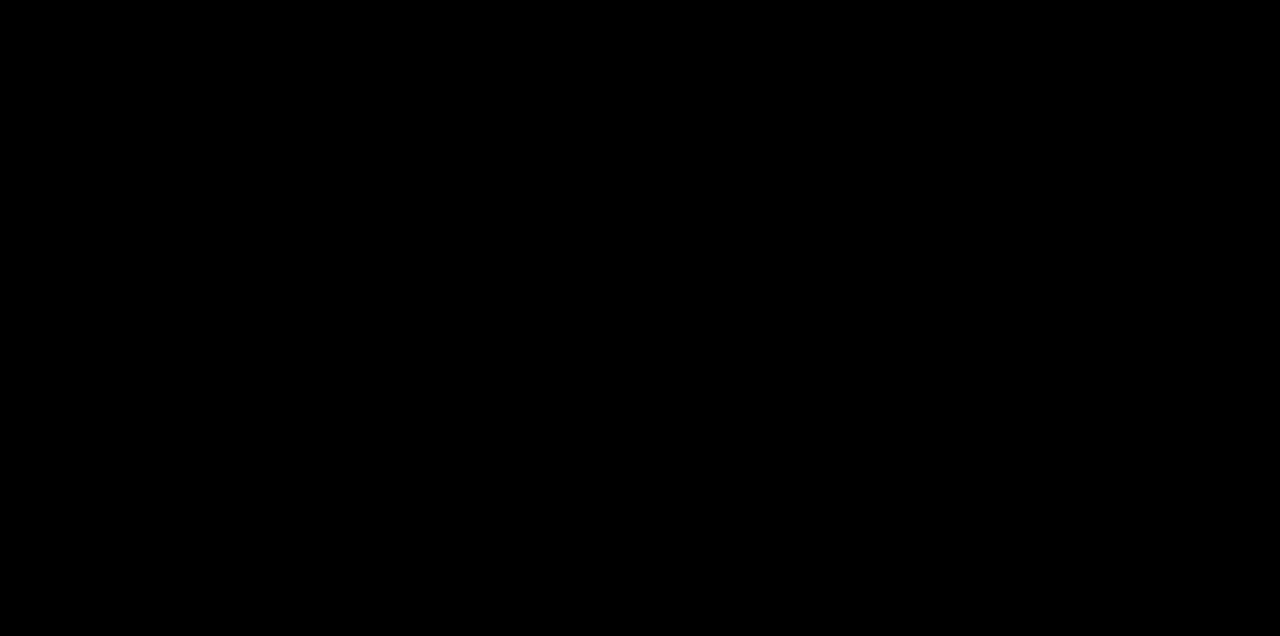
{"buttons": ["L1"], "left_stick": "up", "right_stick": "center", "events": [[50, "CROSS", "down"], [150, "CROSS", "up"], [217, "CROSS", "down"], [317, "CROSS", "up"], [417, "CROSS", "down"], [484, "CROSS", "up"]]}
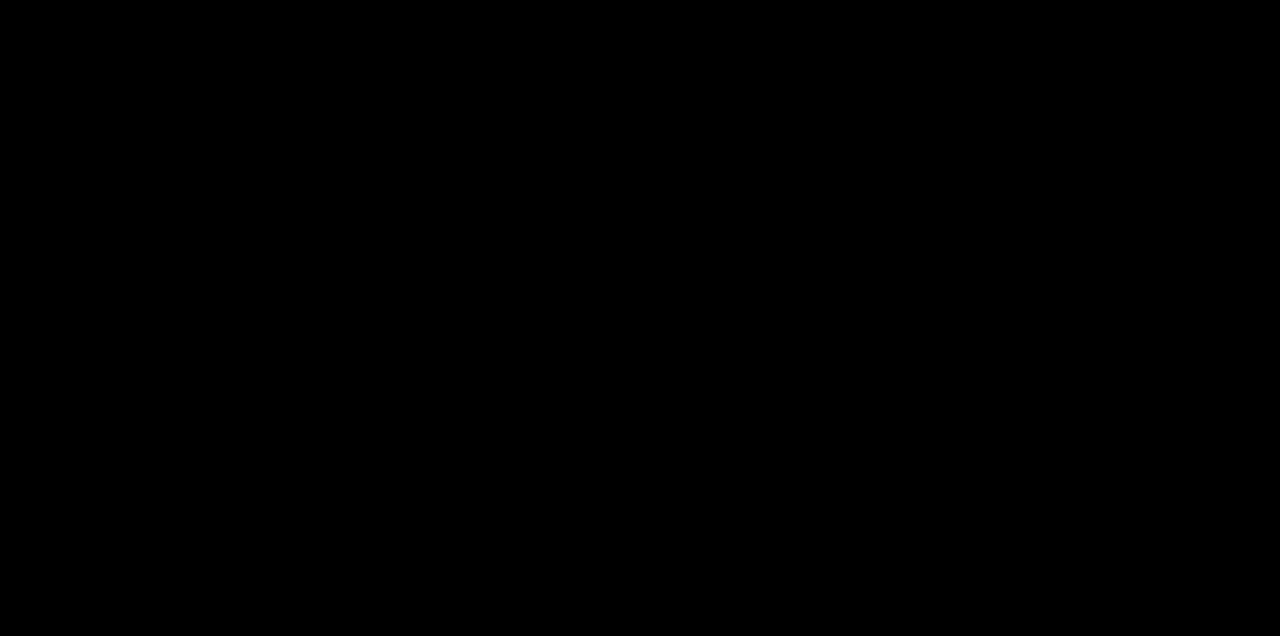
{"buttons": ["L1"], "left_stick": "up", "right_stick": "center", "events": [[50, "CROSS", "down"], [150, "CROSS", "up"], [217, "CROSS", "down"], [317, "CROSS", "up"], [400, "CROSS", "down"], [484, "CROSS", "up"]]}
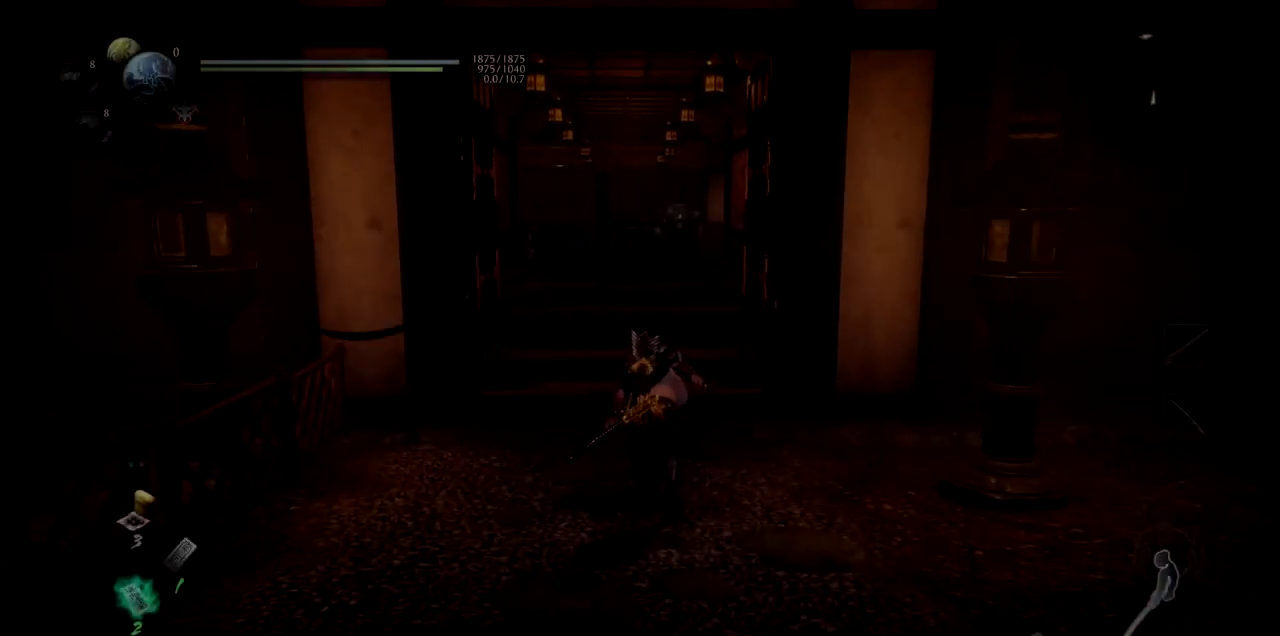
{"buttons": ["CROSS"], "left_stick": "up", "right_stick": "center", "events": [[50, "CROSS", "down"], [84, "L1", "up"], [167, "CROSS", "up"], [250, "CROSS", "down"], [367, "CROSS", "up"], [451, "CROSS", "down"]]}
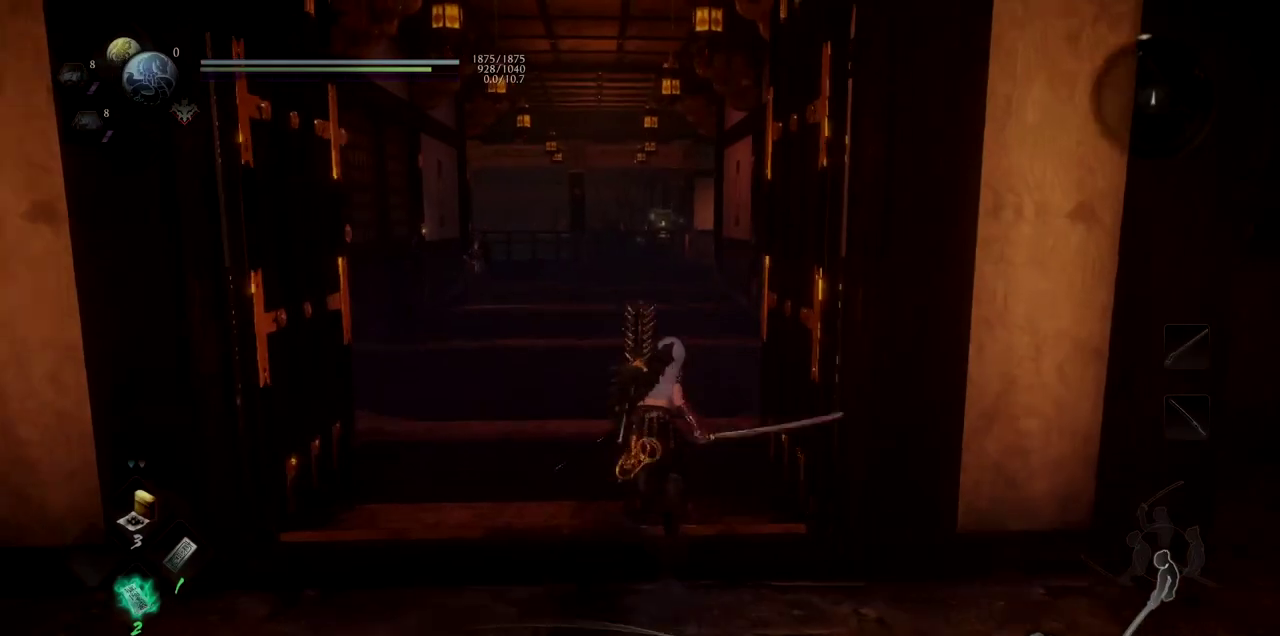
{"buttons": ["CROSS"], "left_stick": "up", "right_stick": "down-left", "events": [[83, "CROSS", "up"], [150, "CROSS", "down"], [267, "CROSS", "up"], [350, "CROSS", "down"], [350, "right_stick", "down-left"], [450, "CROSS", "up"], [500, "CROSS", "down"]]}
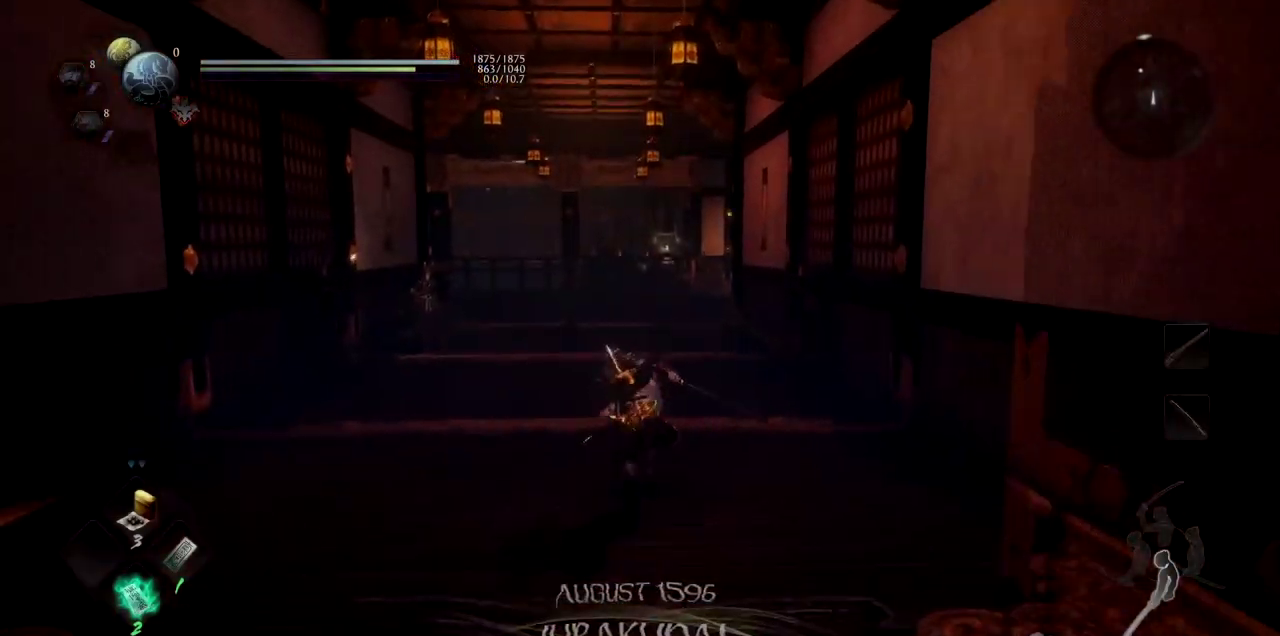
{"buttons": [], "left_stick": "up", "right_stick": "center", "events": [[17, "right_stick", "center"], [134, "CROSS", "up"], [200, "CROSS", "down"], [317, "CROSS", "up"], [367, "CROSS", "down"], [484, "CROSS", "up"]]}